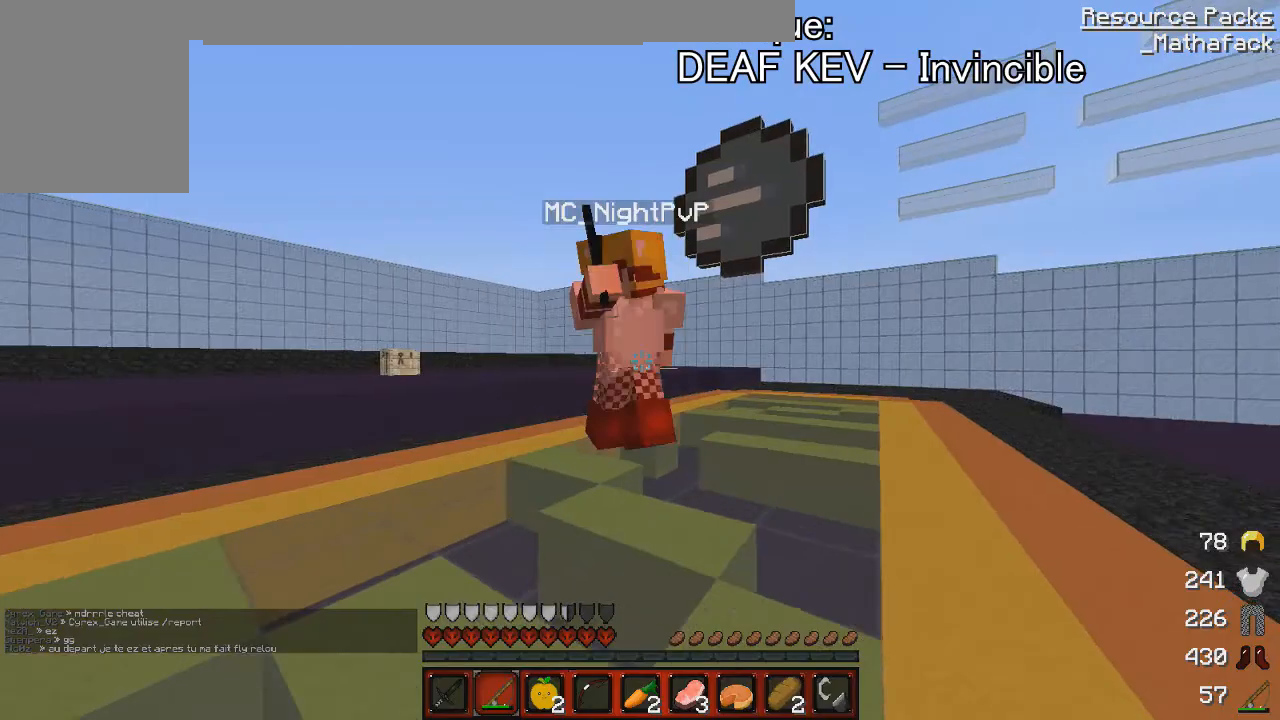
Gameplay with keyboard and mouse; each line is a JSON object with the keys and mouse buttons held at the frame after it. "events" lists presses ("down") and releases ("up") of "d", "q", "s", "z", "mouse_left" and "mouse_right" between this image and that frame as [ms after this image, input, new state], when the widget could be followed in between. "mouse_left", "mouse_right" = the "left", "right" buttons of the "mouse" list. No other keys are recorded. Fast repeated clicks can show as one long hold. Mouse movement is not recorded.
{"keys": ["q", "z"], "mouse": ["left"], "events": [[83, "z", "up"], [125, "z", "down"], [166, "mouse_left", "down"], [250, "mouse_left", "up"], [292, "mouse_left", "down"], [292, "z", "up"], [375, "mouse_left", "up"], [375, "q", "down"], [458, "mouse_left", "down"], [458, "z", "down"]]}
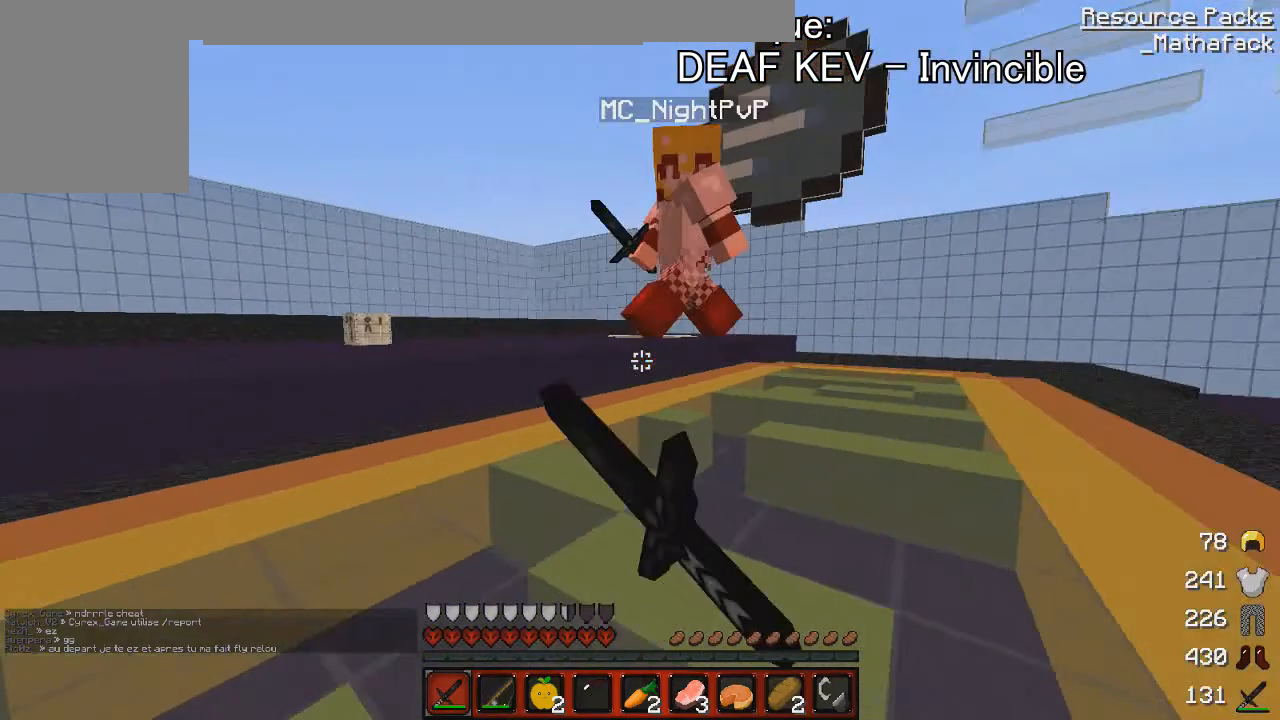
{"keys": ["q", "z"], "mouse": ["left"], "events": [[42, "mouse_left", "up"], [42, "q", "up"], [84, "q", "down"], [125, "mouse_left", "down"], [209, "mouse_left", "up"], [292, "mouse_left", "down"]]}
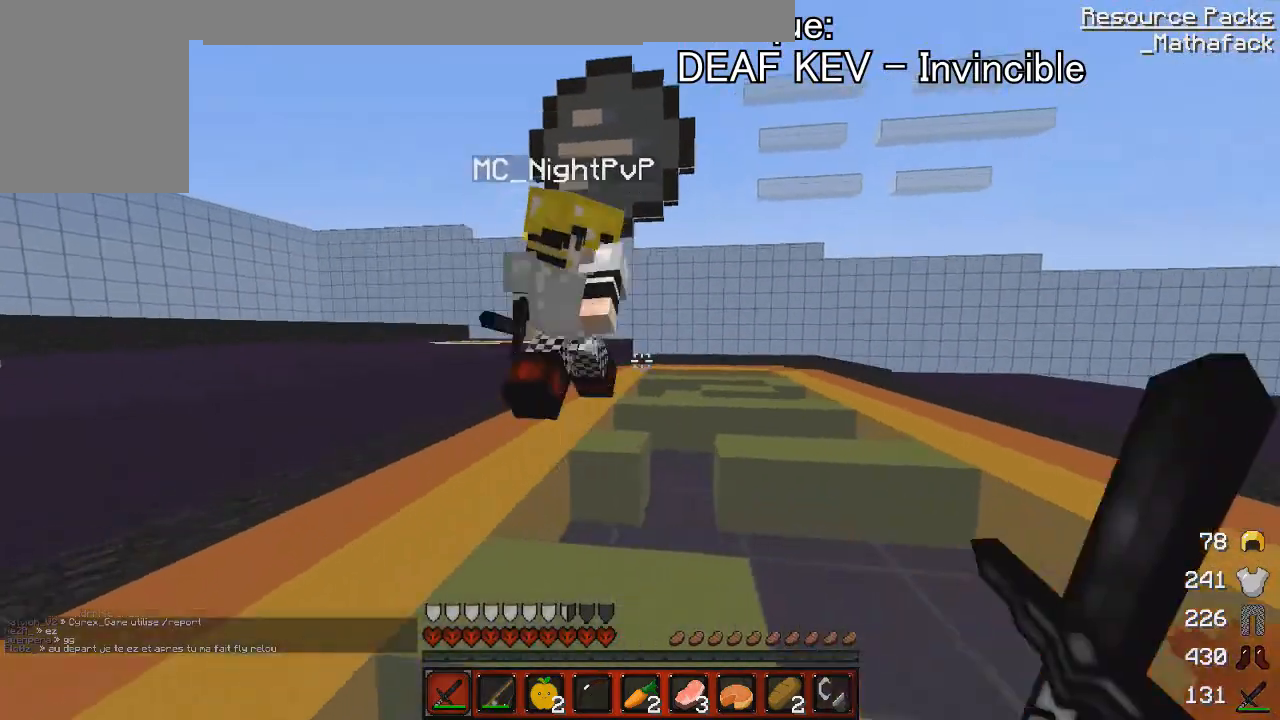
{"keys": ["q", "z"], "mouse": [], "events": [[41, "z", "up"], [83, "mouse_left", "up"], [125, "s", "down"], [166, "mouse_left", "down"], [292, "mouse_left", "up"], [292, "s", "up"], [333, "mouse_left", "down"], [333, "z", "down"], [458, "mouse_left", "up"]]}
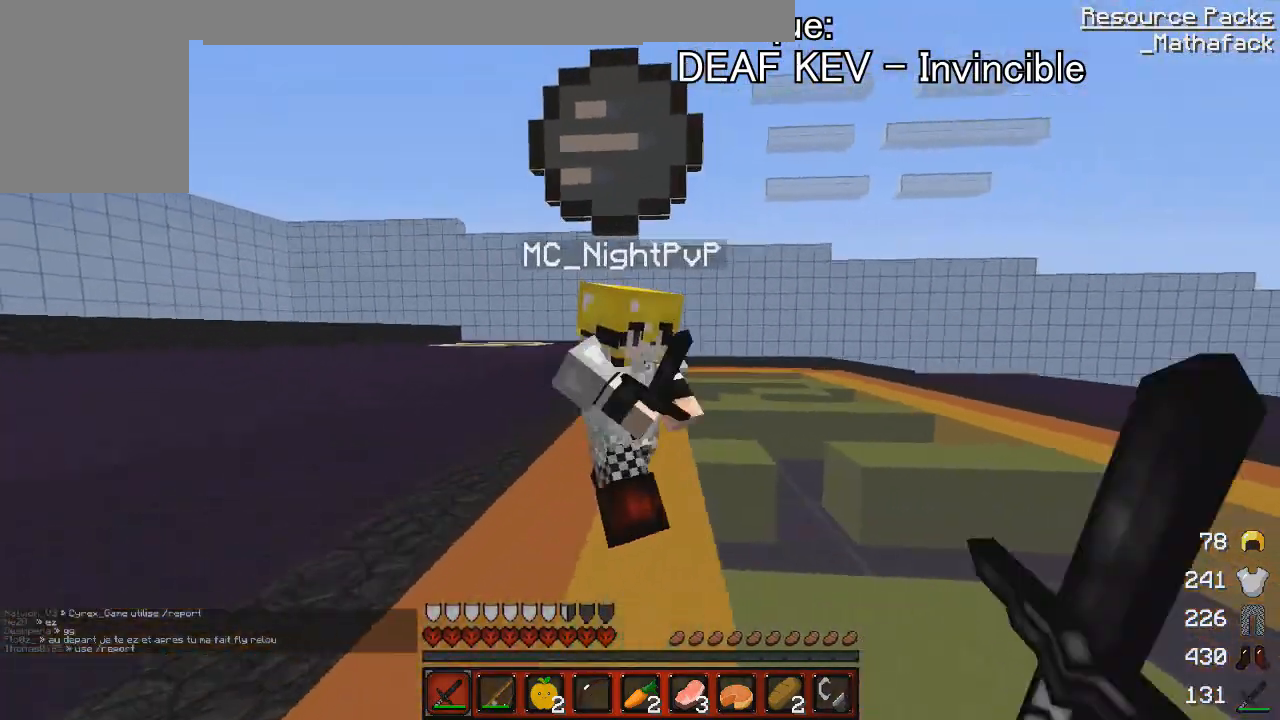
{"keys": ["q", "s"], "mouse": ["right"], "events": [[42, "mouse_left", "down"], [125, "mouse_left", "up"], [125, "z", "up"], [167, "mouse_left", "down"], [250, "s", "down"], [334, "mouse_left", "up"], [375, "mouse_left", "down"], [459, "mouse_left", "up"], [459, "mouse_right", "down"]]}
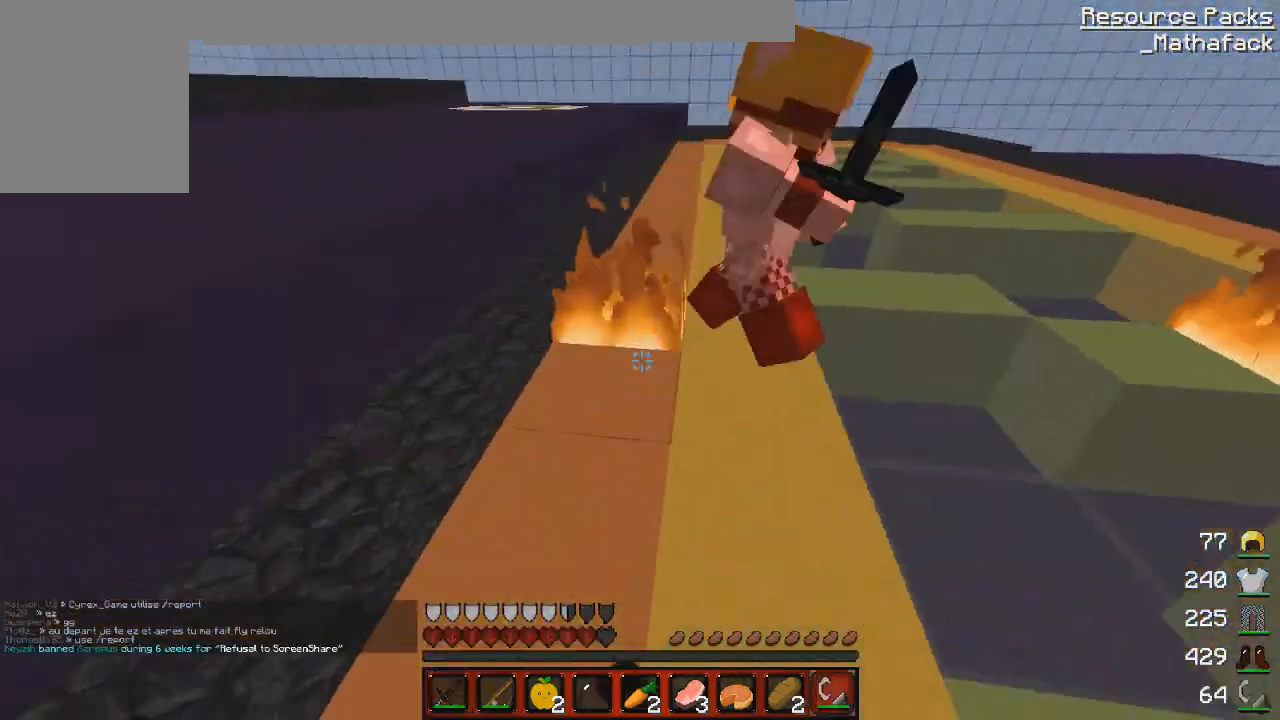
{"keys": [], "mouse": [], "events": [[41, "mouse_right", "up"], [83, "s", "up"], [125, "q", "up"], [125, "z", "down"], [166, "mouse_left", "down"], [292, "mouse_left", "up"], [333, "mouse_left", "down"], [375, "z", "up"], [458, "mouse_left", "up"]]}
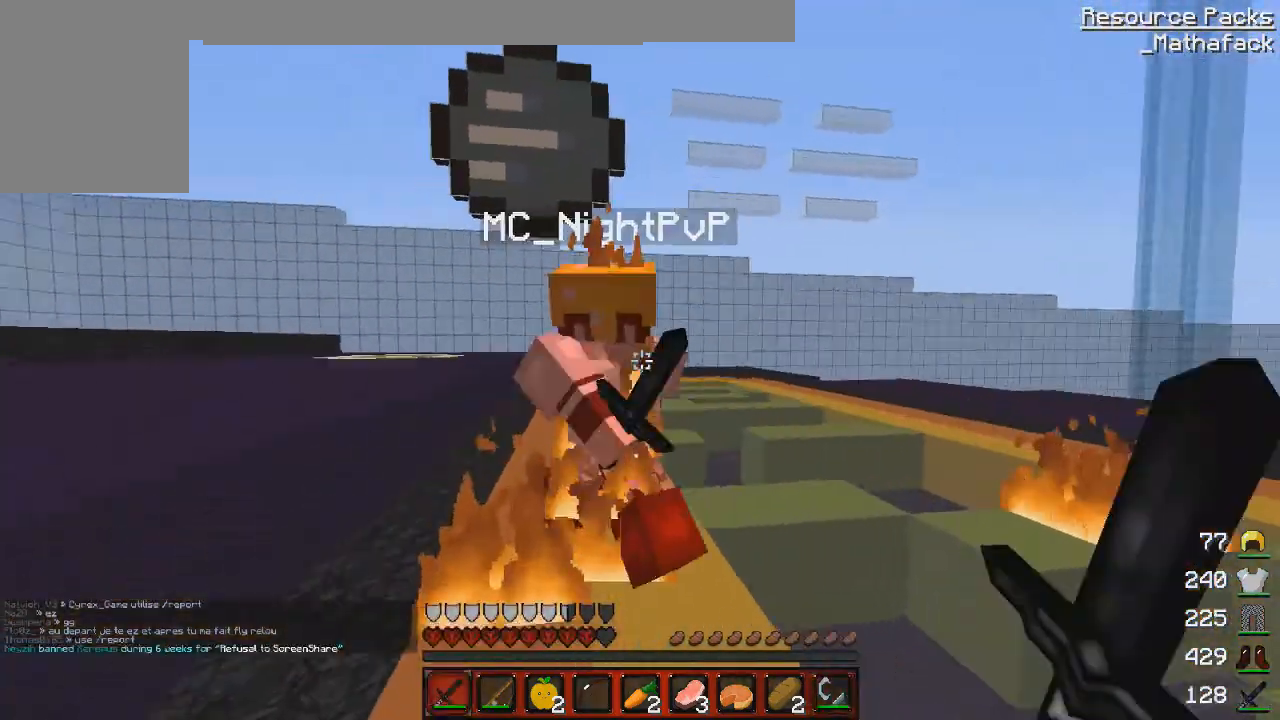
{"keys": ["d", "z"], "mouse": ["left"], "events": [[42, "d", "down"], [42, "mouse_left", "down"], [42, "z", "down"], [125, "mouse_left", "up"], [250, "mouse_left", "down"], [292, "z", "up"], [334, "mouse_left", "up"], [459, "mouse_left", "down"], [459, "z", "down"]]}
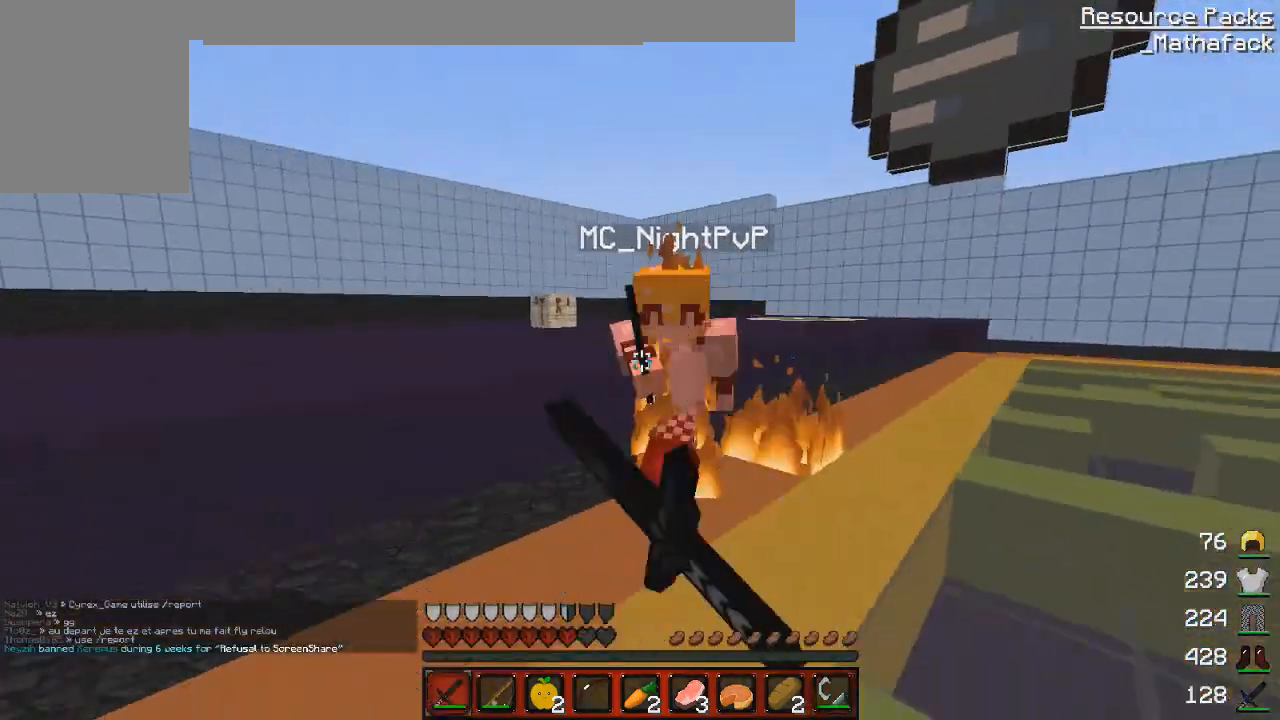
{"keys": ["z"], "mouse": ["left", "right"], "events": [[41, "mouse_left", "up"], [83, "mouse_left", "down"], [166, "mouse_left", "up"], [250, "d", "up"], [292, "mouse_left", "down"], [375, "mouse_left", "up"], [458, "mouse_left", "down"], [458, "mouse_right", "down"]]}
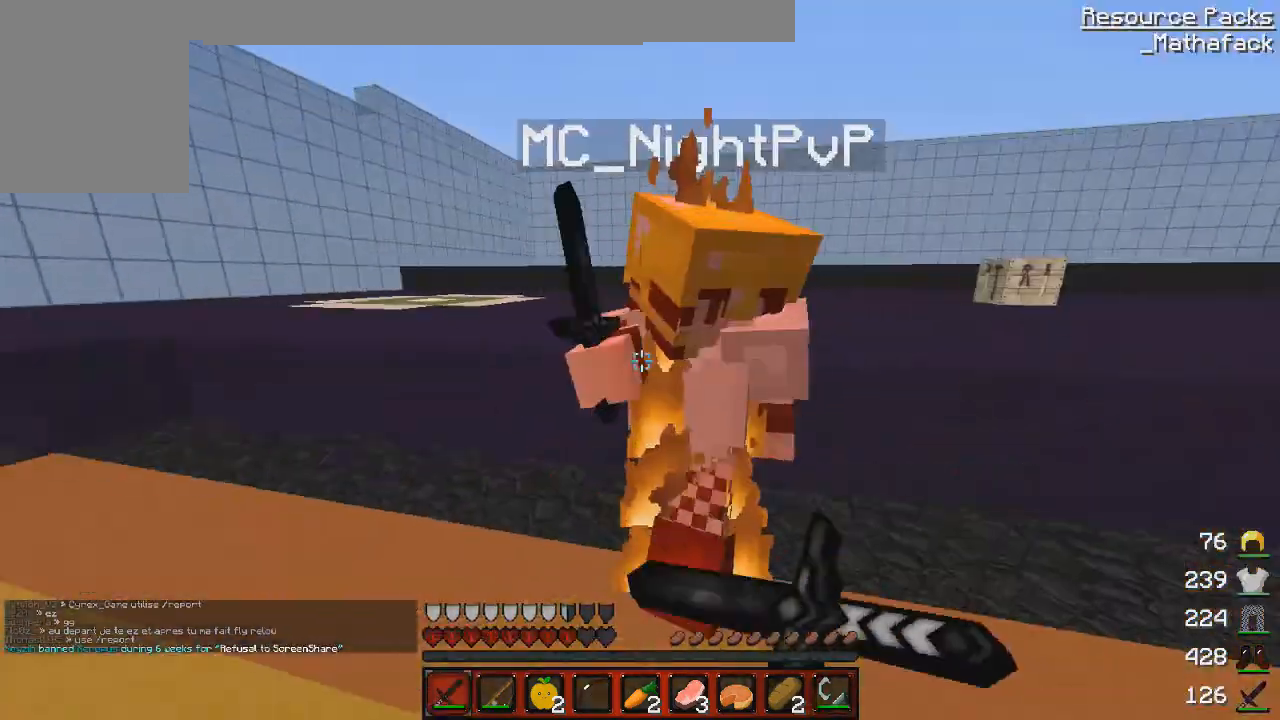
{"keys": ["q", "z"], "mouse": ["left"], "events": [[42, "mouse_right", "up"], [42, "z", "up"], [84, "mouse_left", "up"], [84, "q", "down"], [125, "mouse_left", "down"], [125, "z", "down"], [250, "mouse_left", "up"], [292, "mouse_left", "down"], [292, "z", "up"], [417, "mouse_left", "up"], [417, "z", "down"], [459, "mouse_left", "down"]]}
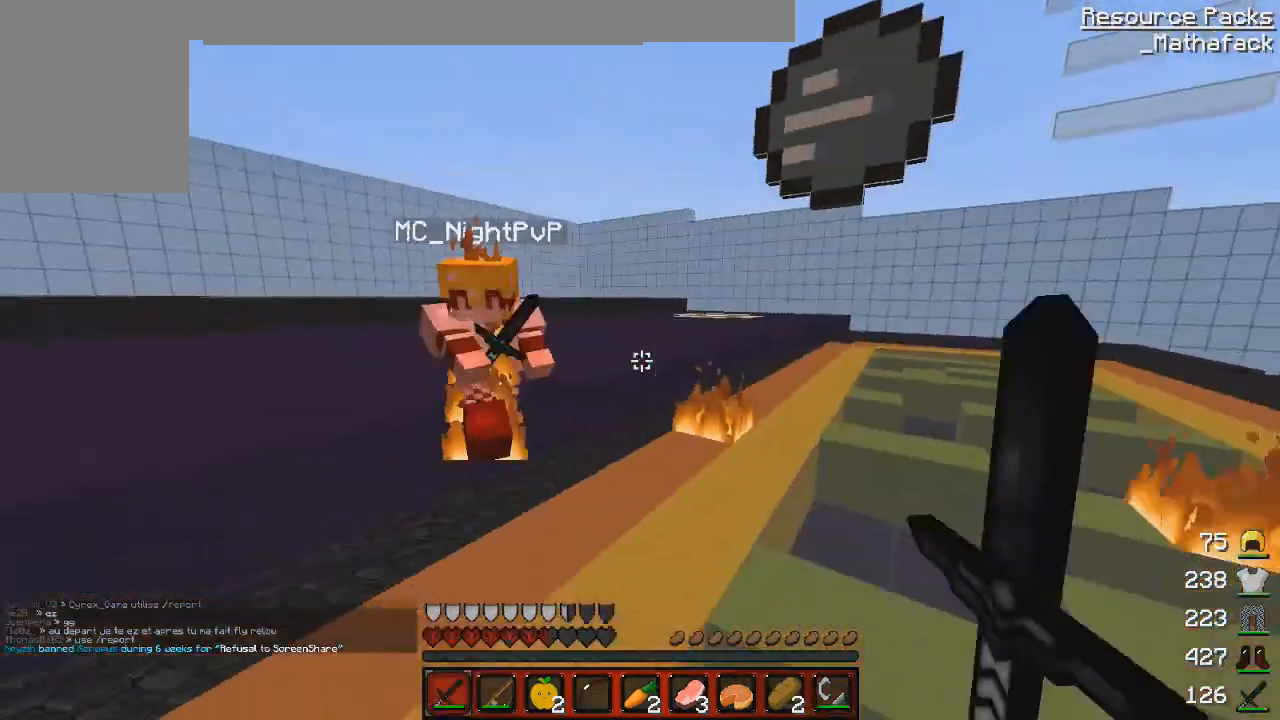
{"keys": ["q", "z"], "mouse": ["left"], "events": [[83, "mouse_left", "up"], [166, "mouse_left", "down"], [292, "mouse_left", "up"], [375, "mouse_left", "down"], [458, "mouse_left", "up"], [500, "mouse_left", "down"]]}
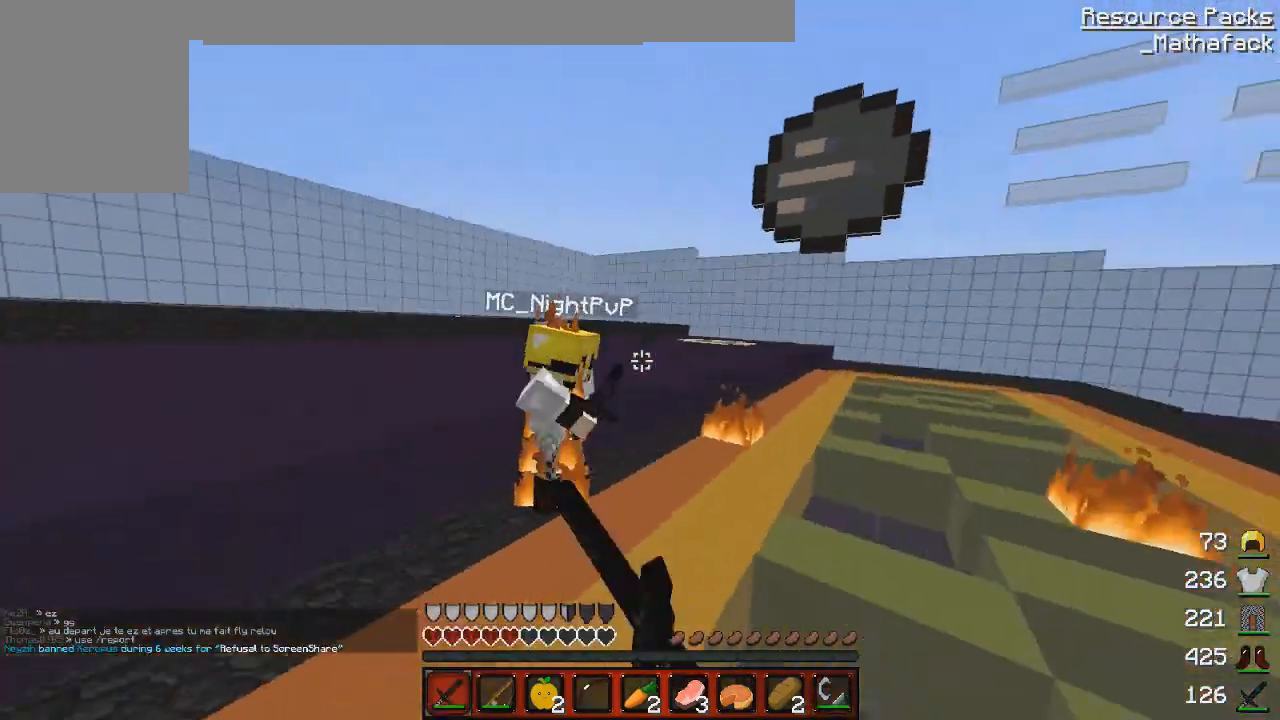
{"keys": ["q", "z"], "mouse": [], "events": [[167, "mouse_left", "up"], [209, "mouse_left", "down"], [292, "mouse_left", "up"], [376, "q", "up"], [417, "mouse_left", "down"], [501, "mouse_left", "up"], [501, "q", "down"]]}
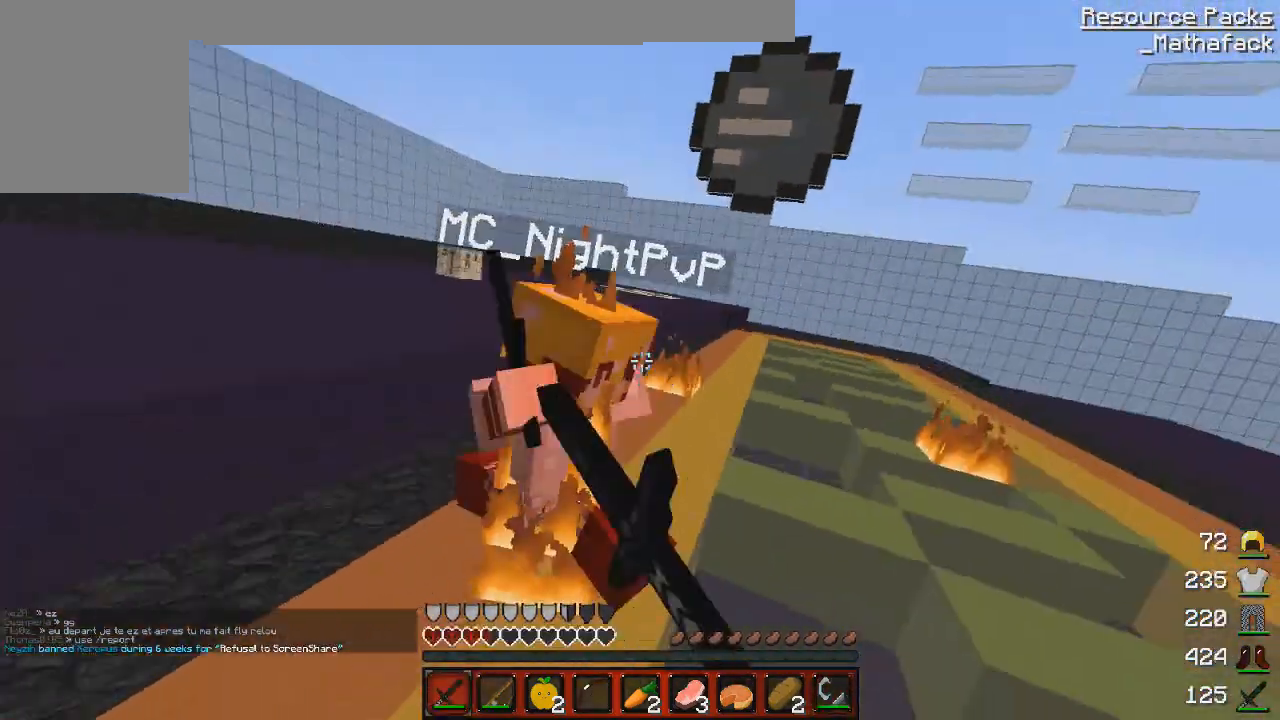
{"keys": [], "mouse": ["left"], "events": [[83, "mouse_left", "down"], [83, "z", "up"], [125, "mouse_right", "down"], [166, "mouse_right", "up"], [166, "z", "down"], [208, "mouse_left", "up"], [292, "mouse_left", "down"], [292, "q", "up"], [292, "z", "up"], [375, "mouse_left", "up"], [375, "s", "down"], [417, "mouse_left", "down"], [458, "mouse_right", "down"], [500, "mouse_right", "up"], [500, "s", "up"]]}
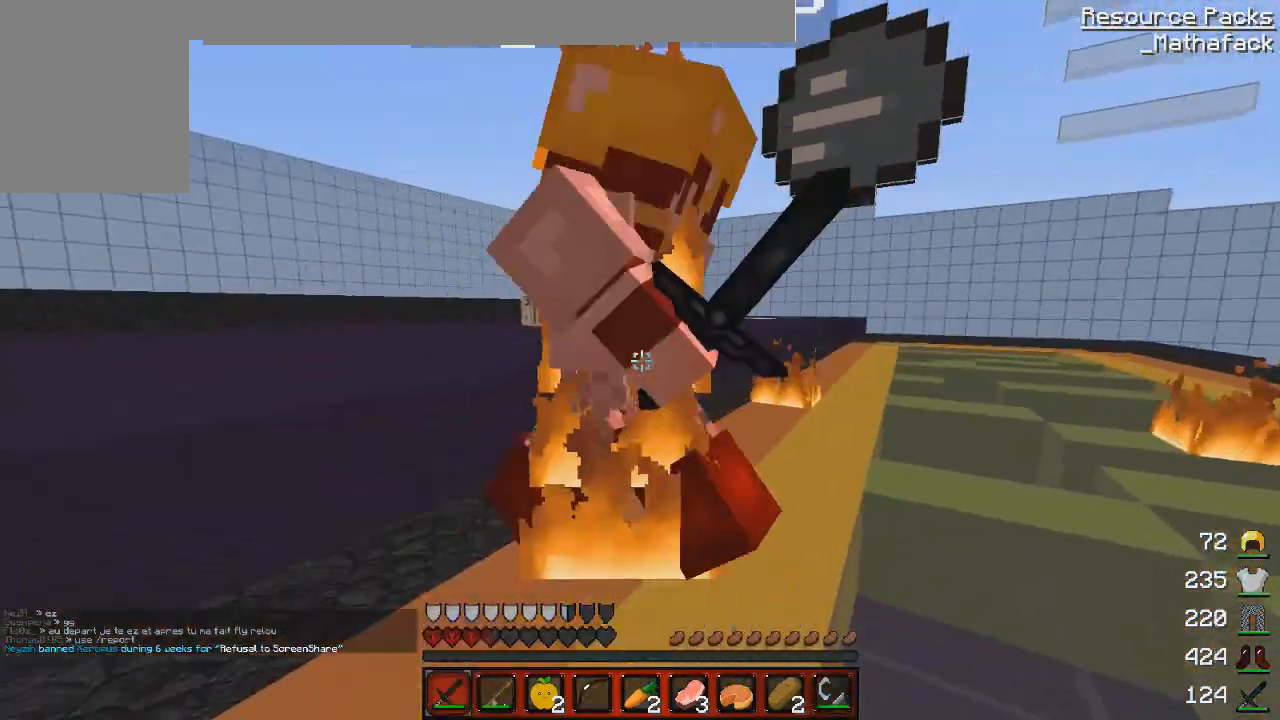
{"keys": ["z"], "mouse": ["left"], "events": [[84, "z", "down"], [209, "mouse_left", "up"], [292, "mouse_left", "down"], [375, "mouse_left", "up"], [459, "mouse_left", "down"]]}
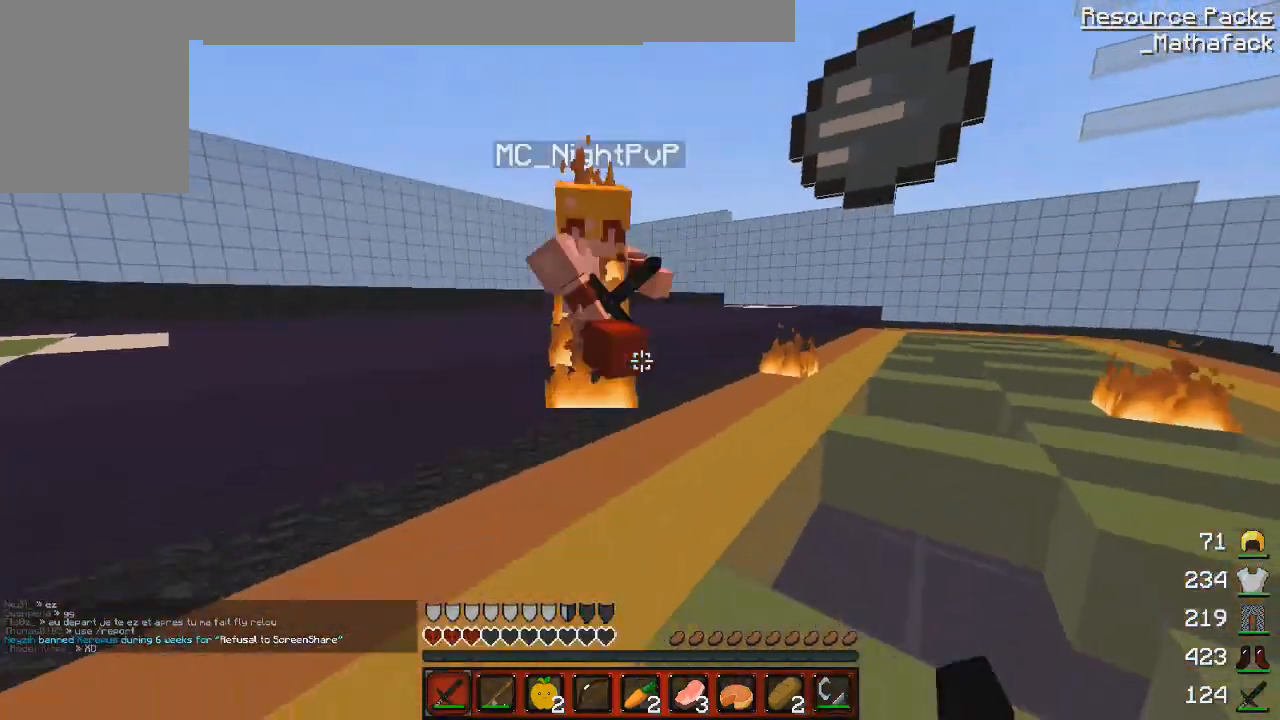
{"keys": ["z"], "mouse": ["left"], "events": [[83, "mouse_left", "up"], [125, "mouse_left", "down"], [417, "mouse_left", "up"], [500, "mouse_left", "down"]]}
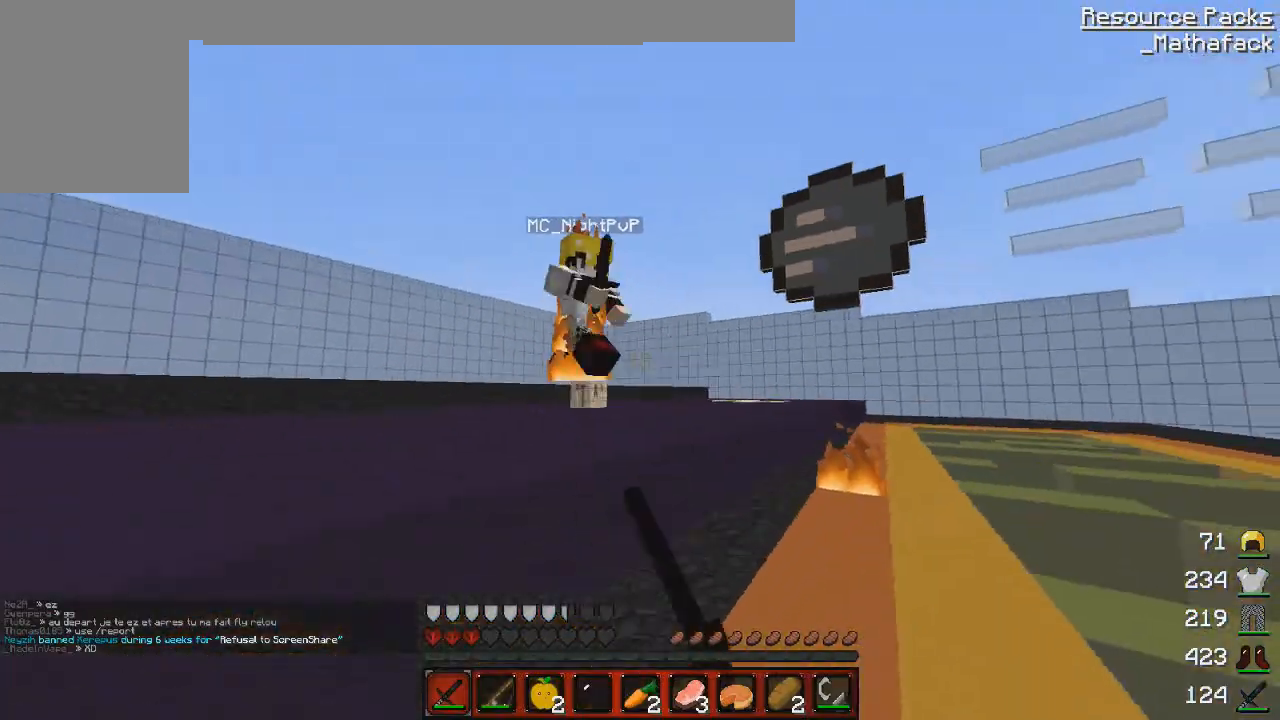
{"keys": ["z"], "mouse": [], "events": [[125, "mouse_left", "up"], [125, "q", "down"], [167, "mouse_left", "down"], [209, "q", "up"], [292, "mouse_left", "up"], [376, "mouse_left", "down"], [459, "mouse_left", "up"]]}
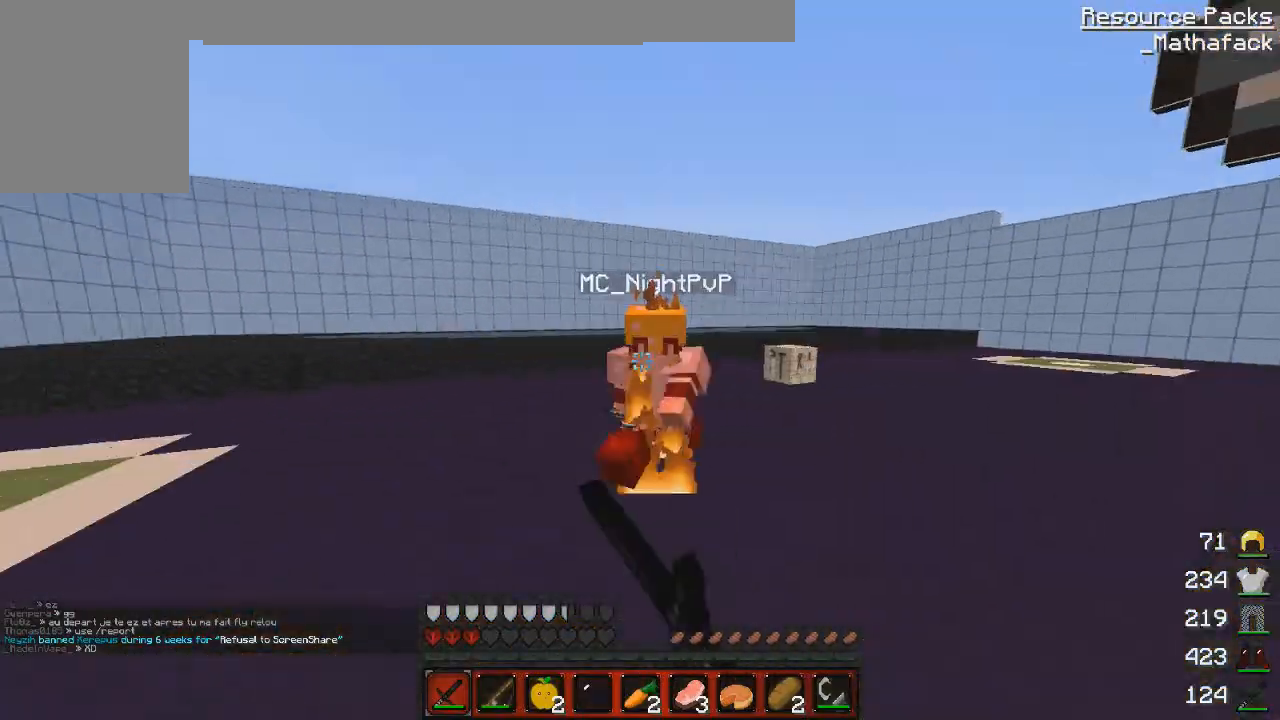
{"keys": ["q", "z"], "mouse": [], "events": [[83, "mouse_right", "down"], [125, "mouse_left", "down"], [166, "mouse_right", "up"], [292, "mouse_left", "up"], [417, "mouse_left", "down"], [417, "q", "down"], [500, "mouse_left", "up"]]}
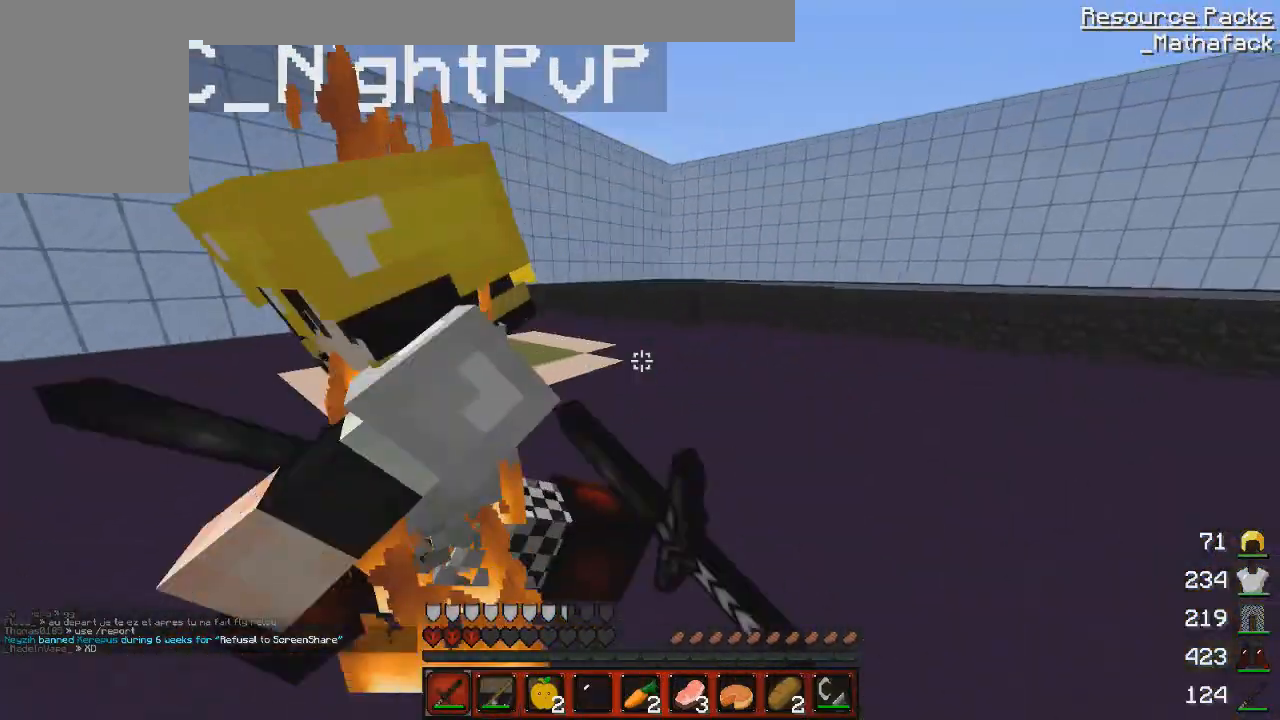
{"keys": ["z"], "mouse": ["left"], "events": [[125, "mouse_left", "down"], [167, "mouse_left", "up"], [167, "z", "up"], [250, "mouse_left", "down"], [250, "s", "down"], [375, "mouse_left", "up"], [375, "s", "up"], [459, "mouse_left", "down"], [459, "q", "up"], [459, "z", "down"]]}
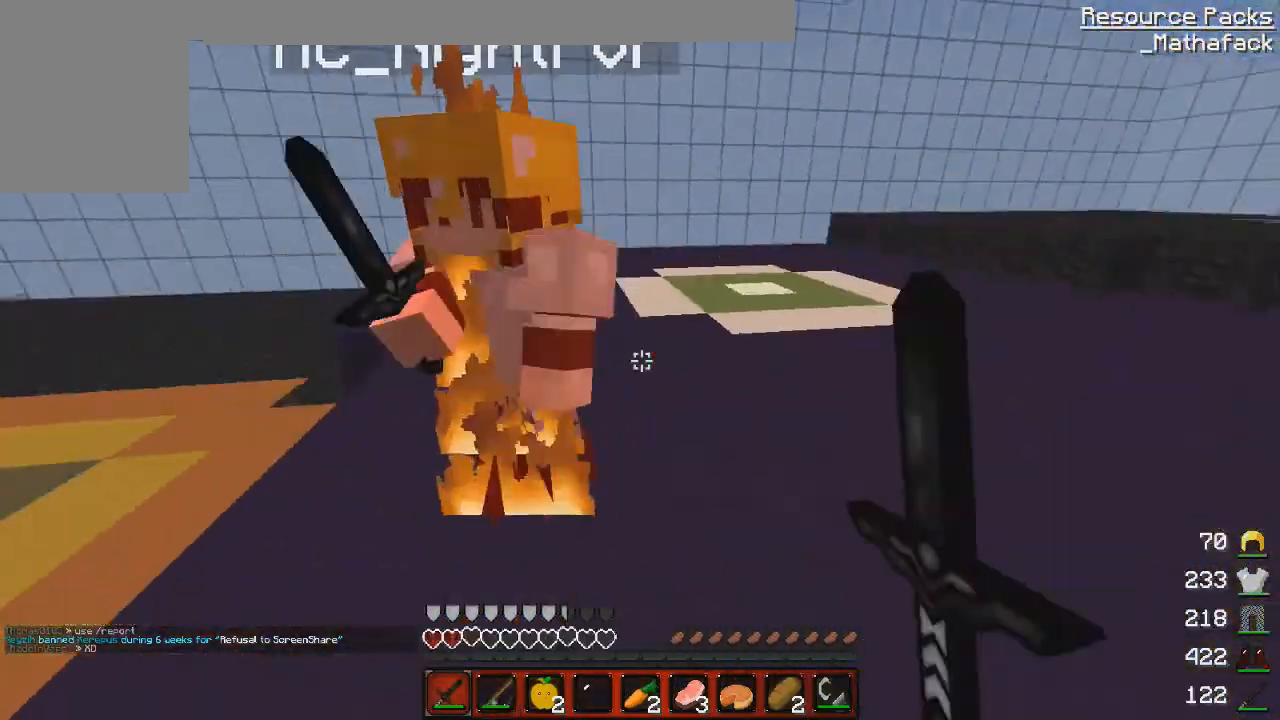
{"keys": ["d"], "mouse": ["left"], "events": [[83, "mouse_left", "up"], [166, "mouse_left", "down"], [208, "d", "down"], [250, "mouse_left", "up"], [333, "mouse_left", "down"], [333, "mouse_right", "down"], [333, "z", "up"], [375, "mouse_right", "up"], [417, "mouse_left", "up"], [458, "mouse_left", "down"]]}
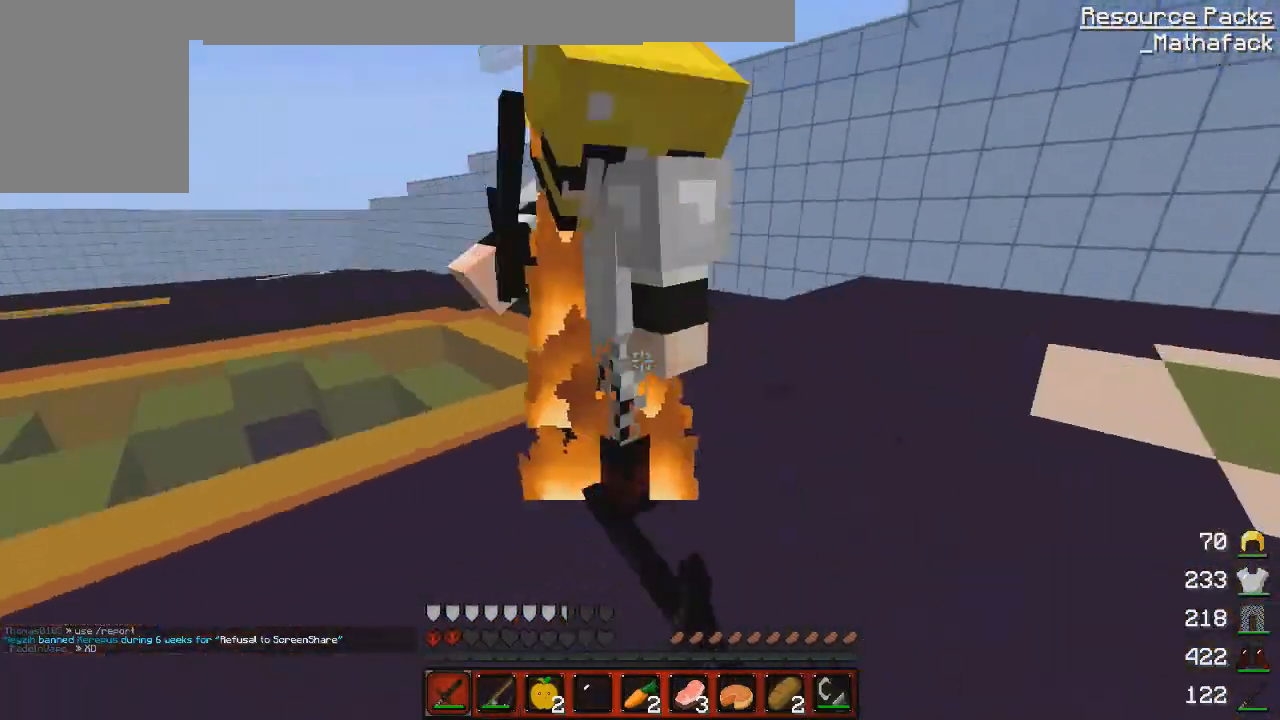
{"keys": ["d", "z"], "mouse": ["left"], "events": [[42, "s", "down"], [84, "mouse_left", "up"], [84, "s", "up"], [167, "mouse_left", "down"], [209, "z", "down"], [250, "mouse_left", "up"], [292, "mouse_left", "down"], [459, "mouse_left", "up"], [501, "mouse_left", "down"]]}
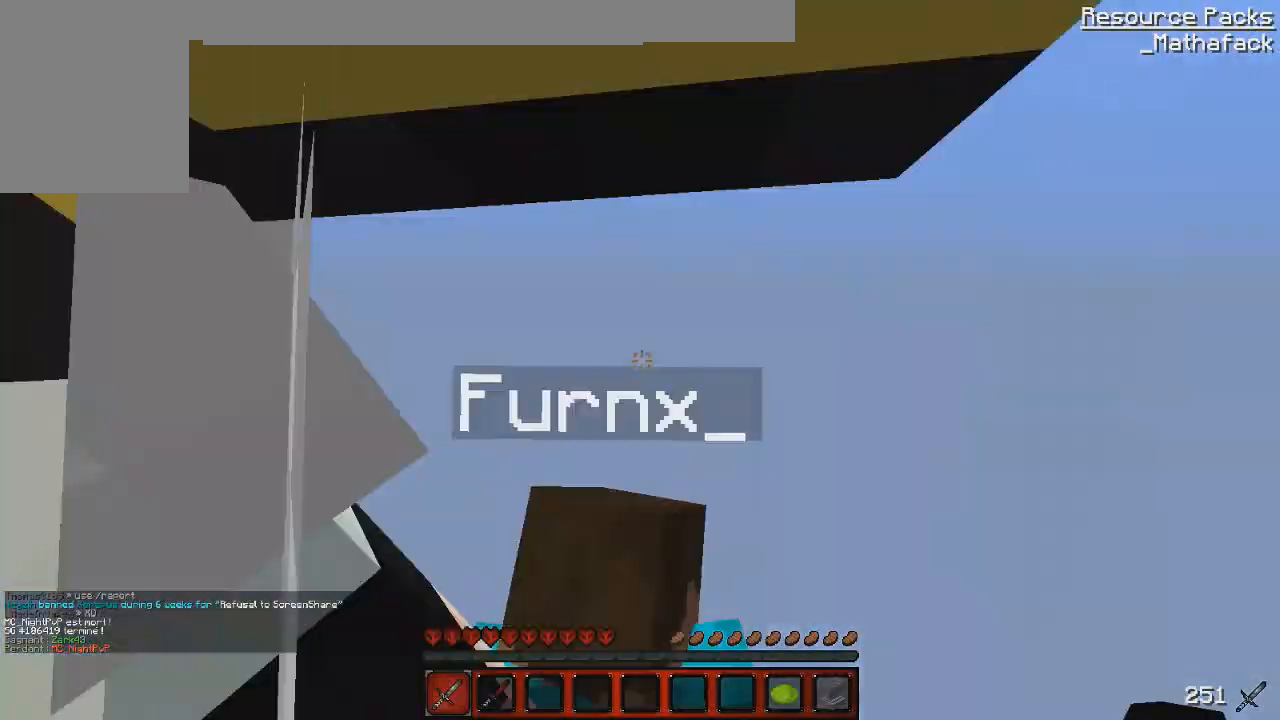
{"keys": ["d", "s"], "mouse": [], "events": [[250, "mouse_left", "up"], [333, "d", "up"], [333, "s", "down"], [375, "mouse_right", "down"], [375, "z", "up"], [417, "d", "down"], [500, "mouse_right", "up"]]}
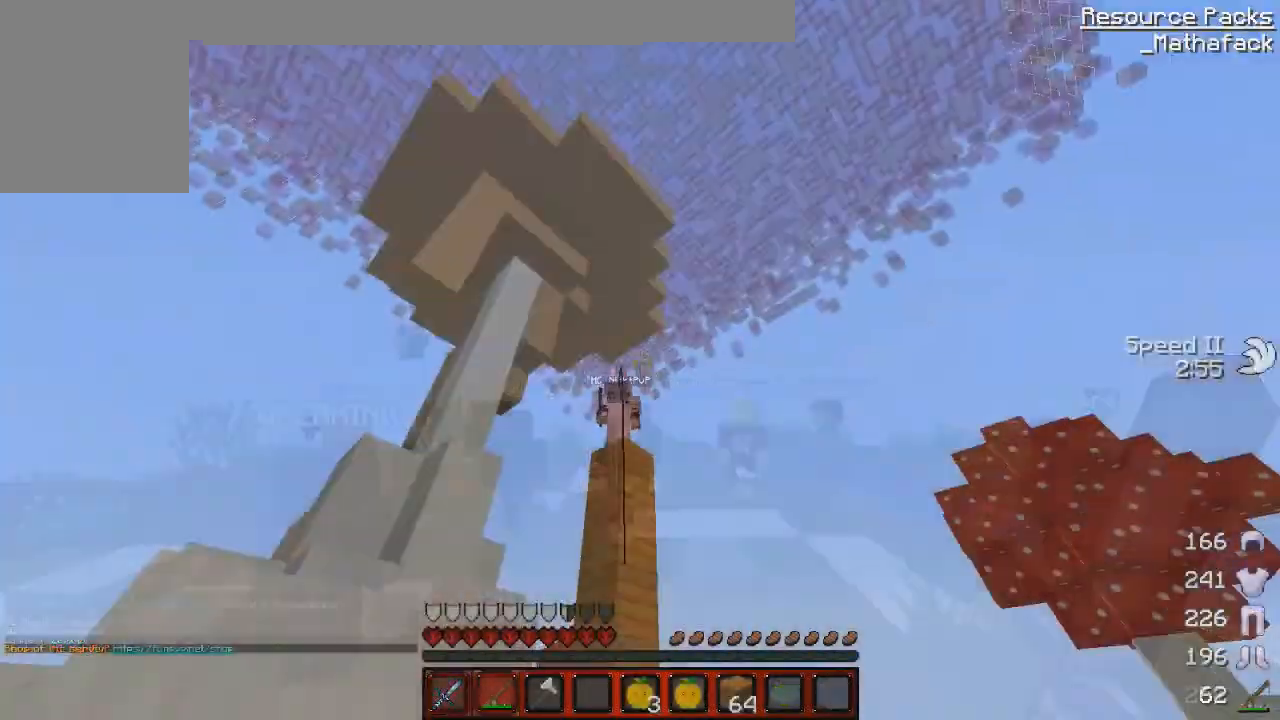
{"keys": ["d"], "mouse": [], "events": [[375, "s", "up"]]}
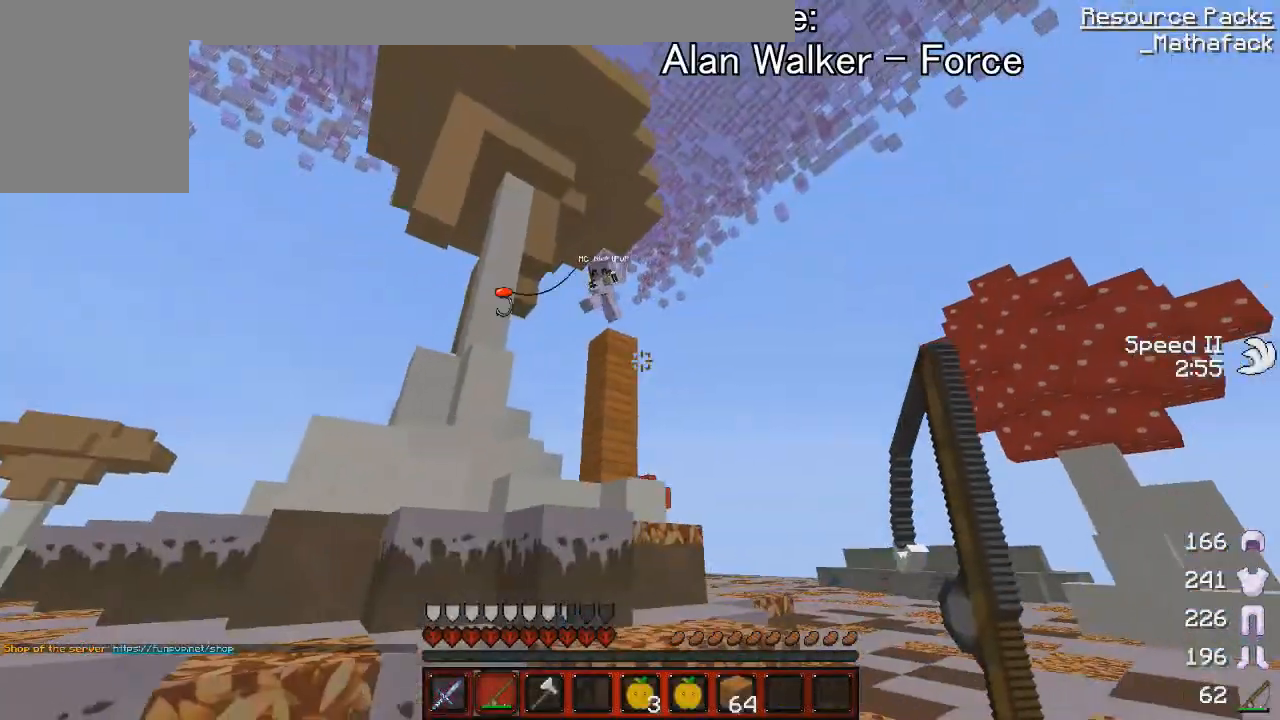
{"keys": [], "mouse": [], "events": [[83, "d", "up"], [166, "q", "down"], [166, "s", "down"], [458, "s", "up"], [500, "q", "up"]]}
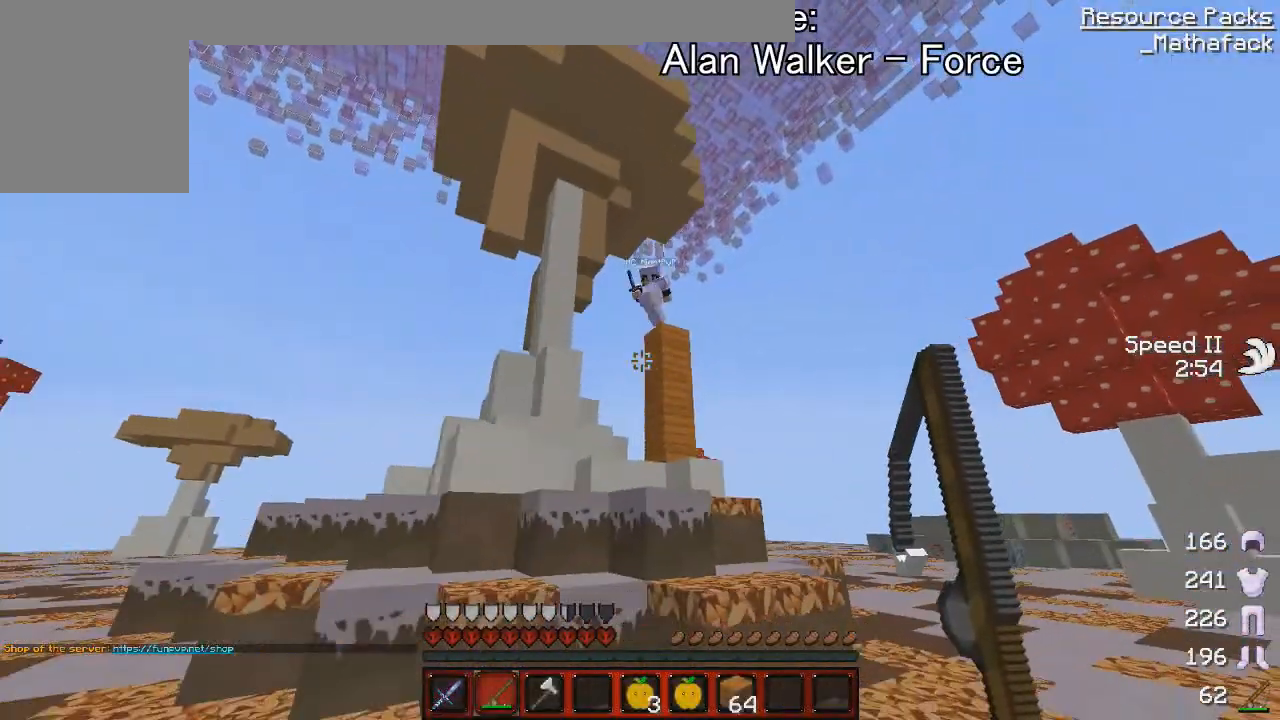
{"keys": ["q", "s"], "mouse": [], "events": [[167, "q", "down"], [292, "q", "up"], [292, "s", "down"], [459, "q", "down"]]}
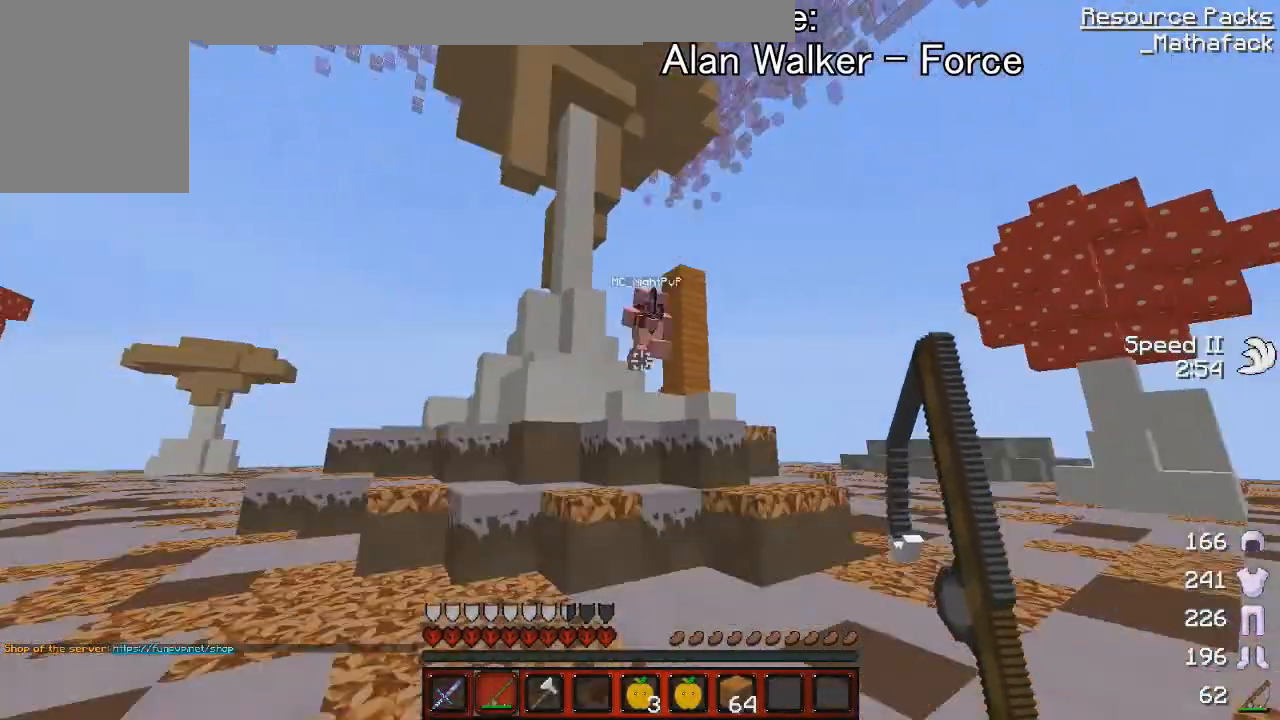
{"keys": ["q"], "mouse": ["right"], "events": [[41, "q", "up"], [83, "mouse_right", "down"], [166, "mouse_right", "up"], [250, "q", "down"], [458, "mouse_right", "down"], [500, "s", "up"]]}
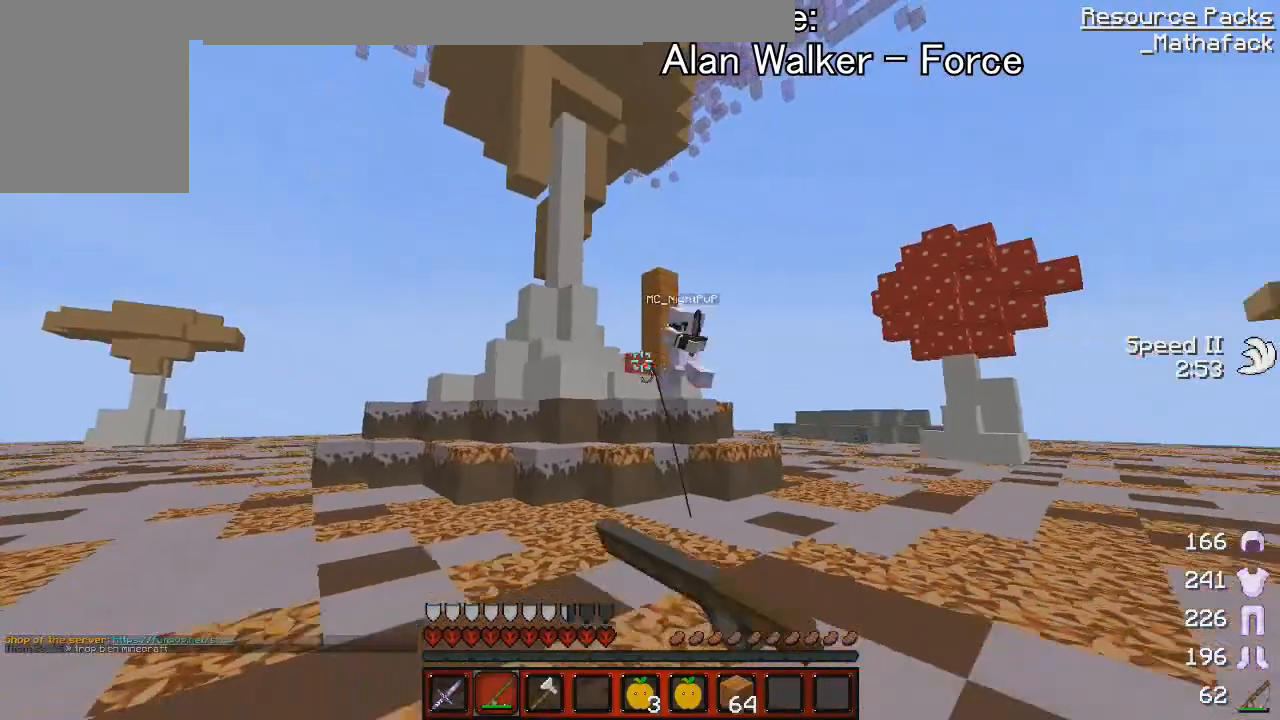
{"keys": ["q", "s"], "mouse": [], "events": [[42, "mouse_right", "up"], [167, "mouse_right", "down"], [250, "s", "down"], [292, "mouse_right", "up"]]}
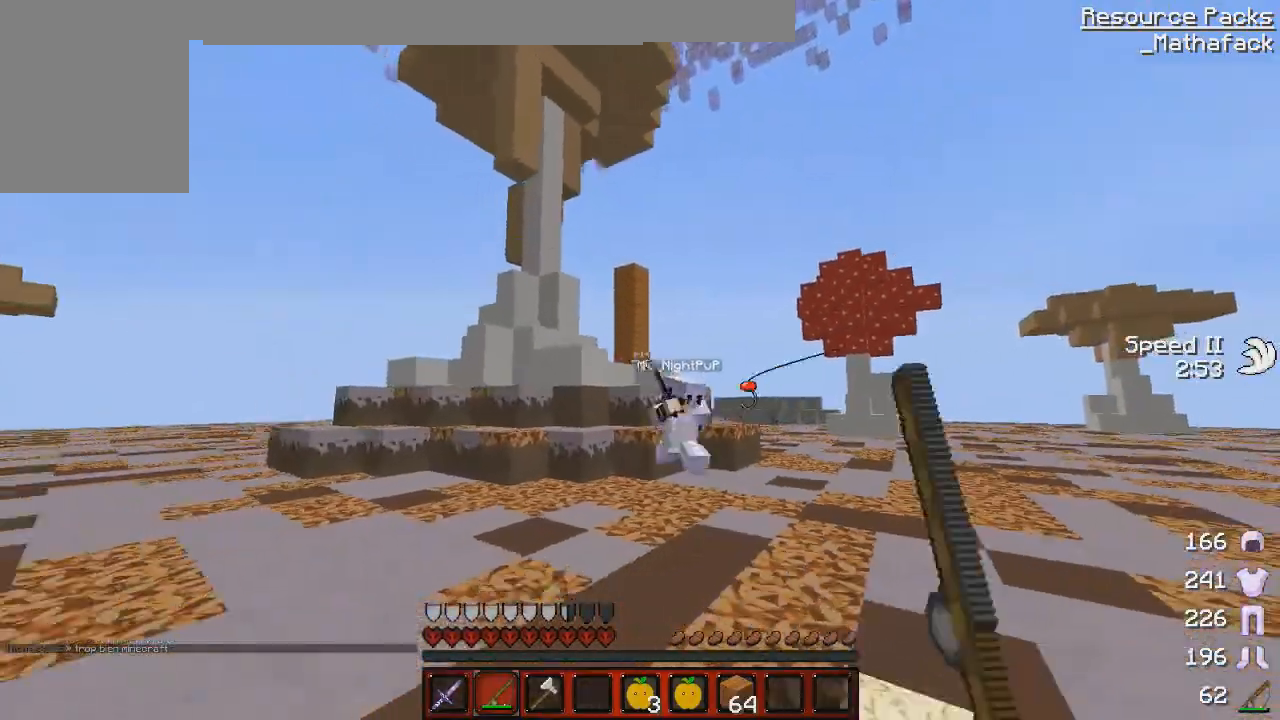
{"keys": ["z"], "mouse": [], "events": [[41, "mouse_right", "down"], [41, "s", "up"], [166, "mouse_right", "up"], [250, "mouse_right", "down"], [333, "mouse_right", "up"], [333, "z", "down"], [458, "q", "up"]]}
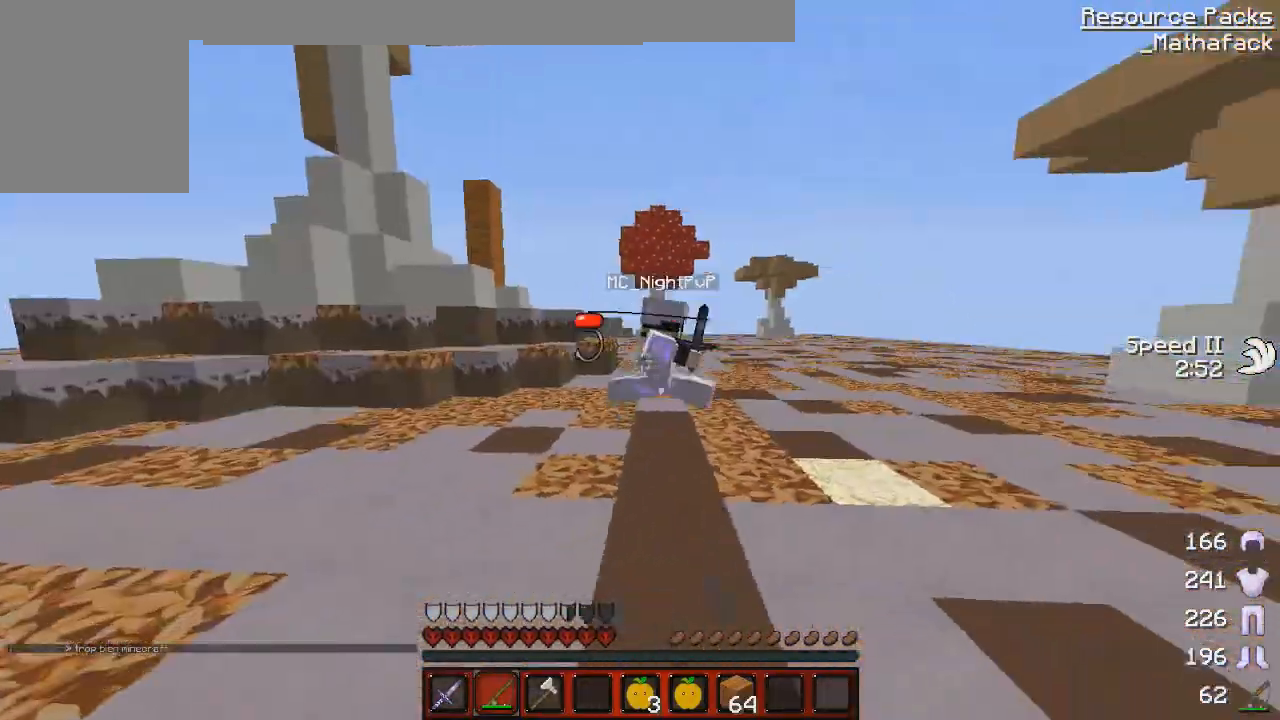
{"keys": ["d", "z"], "mouse": [], "events": [[42, "mouse_left", "down"], [84, "mouse_left", "up"], [209, "mouse_left", "down"], [209, "z", "up"], [292, "d", "down"], [292, "mouse_left", "up"], [292, "z", "down"], [334, "mouse_left", "down"], [417, "mouse_left", "up"]]}
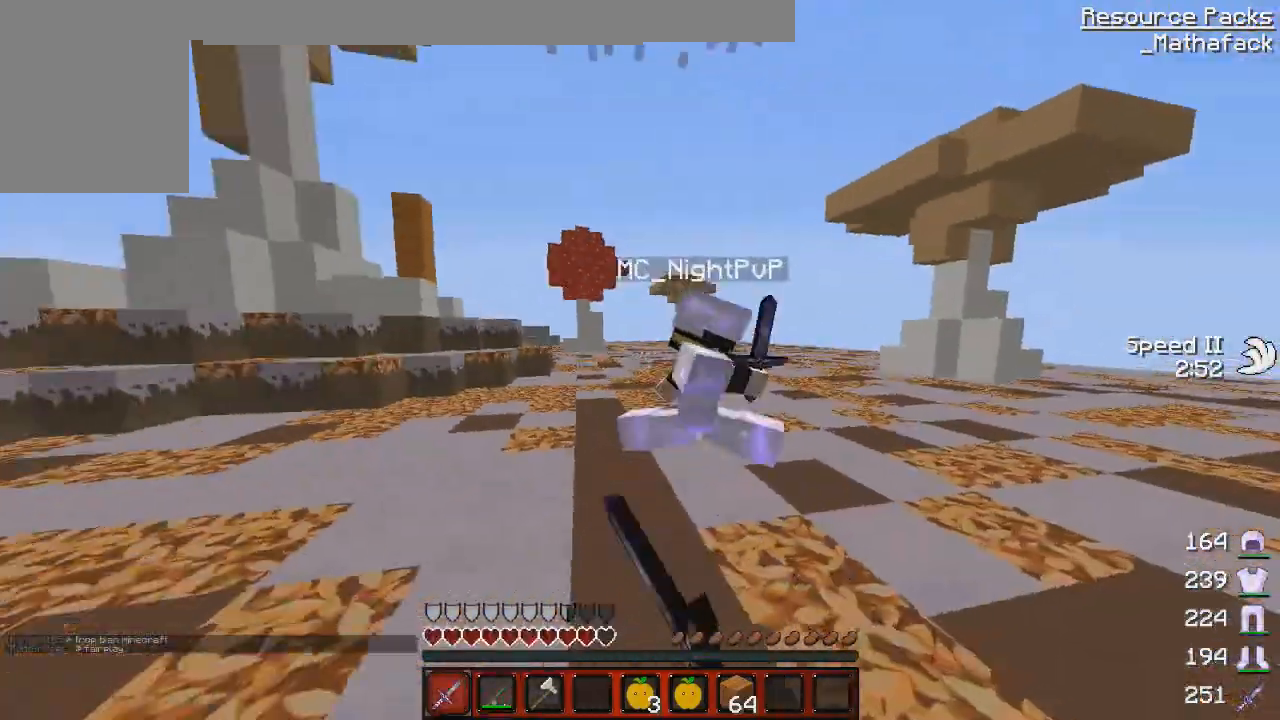
{"keys": ["d"], "mouse": [], "events": [[42, "mouse_left", "down"], [83, "d", "up"], [125, "mouse_left", "up"], [208, "mouse_left", "down"], [292, "d", "down"], [292, "mouse_left", "up"], [375, "mouse_left", "down"], [375, "z", "up"], [500, "mouse_left", "up"]]}
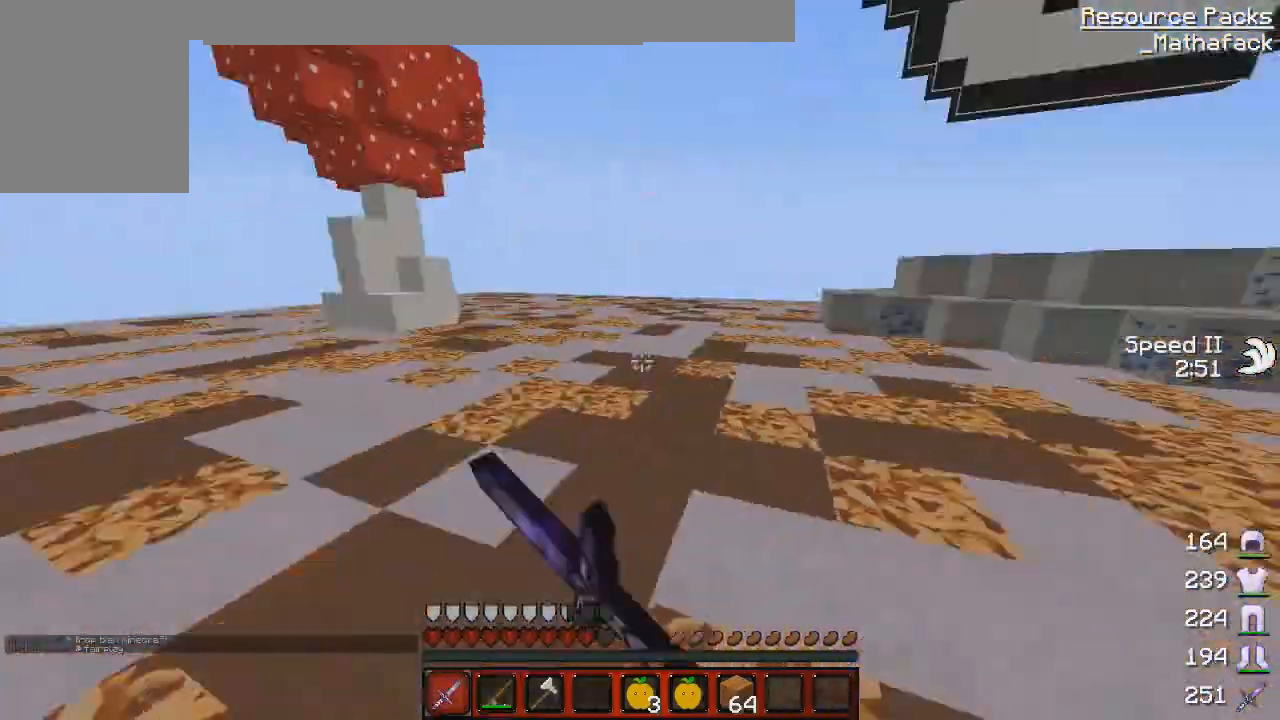
{"keys": ["d", "s"], "mouse": ["left"], "events": [[42, "mouse_left", "down"], [42, "s", "down"], [167, "mouse_left", "up"], [209, "mouse_left", "down"], [334, "mouse_left", "up"], [417, "mouse_left", "down"]]}
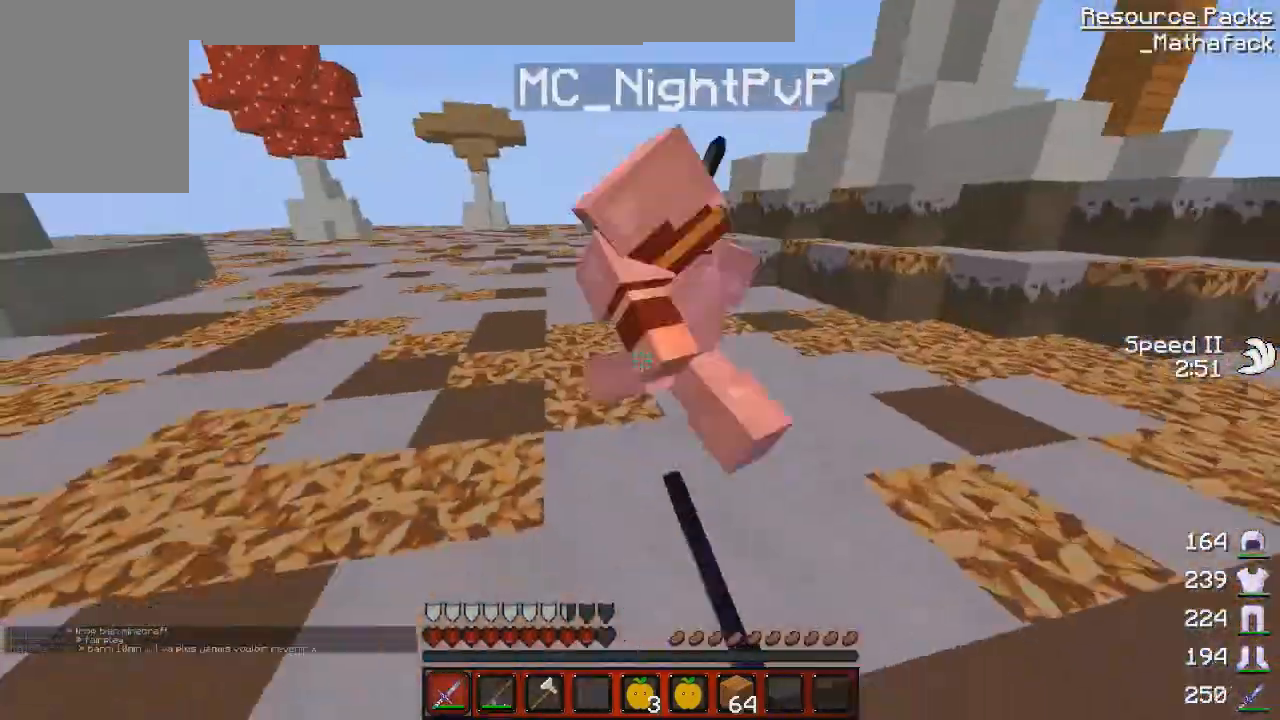
{"keys": ["d", "z"], "mouse": ["left"], "events": [[42, "mouse_left", "up"], [83, "mouse_left", "down"], [83, "s", "up"], [167, "mouse_left", "up"], [167, "z", "down"], [292, "mouse_left", "down"], [375, "mouse_left", "up"], [500, "mouse_left", "down"]]}